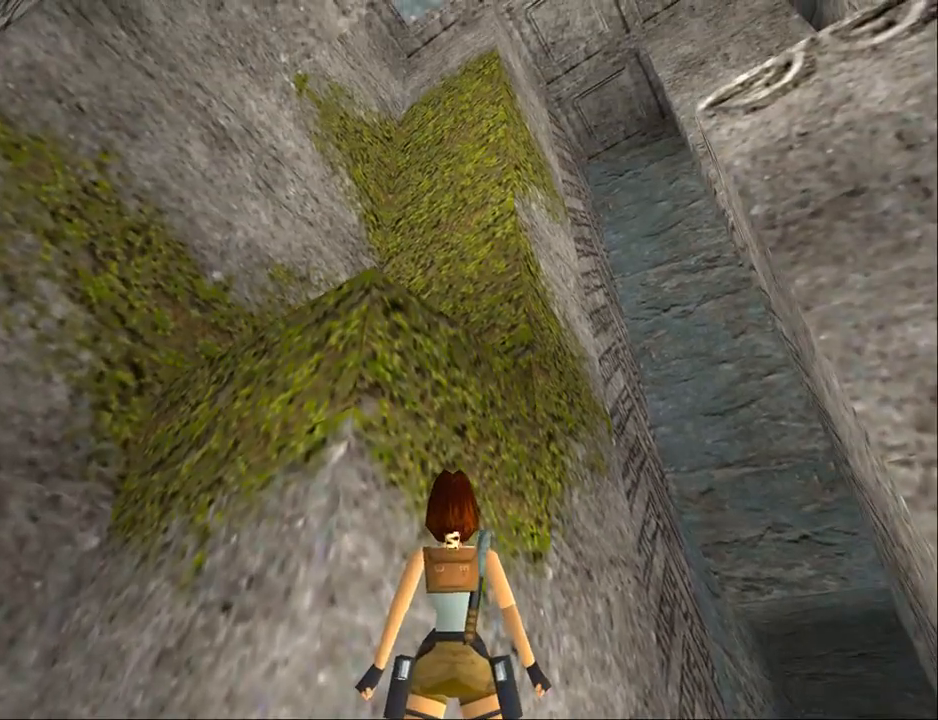
Gameplay with a controller (PlayStation layout); each line is a JSON object with the inputs held at the frame after it. "events" lists button and stick changes between this image and that frame as [ms after this image, input, new state], when the widget could be followed in between. Not read: L1 R1 left_stick right_stick.
{"buttons": ["DPAD_RIGHT"], "events": [[133, "L2", "up"], [300, "DPAD_RIGHT", "down"]]}
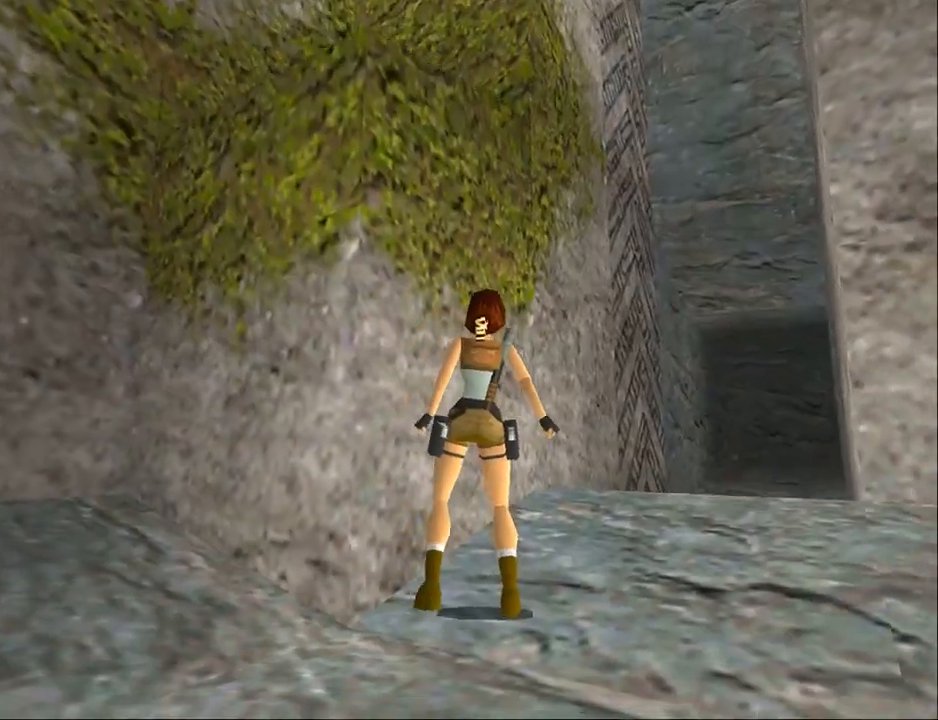
{"buttons": [], "events": [[500, "DPAD_RIGHT", "up"]]}
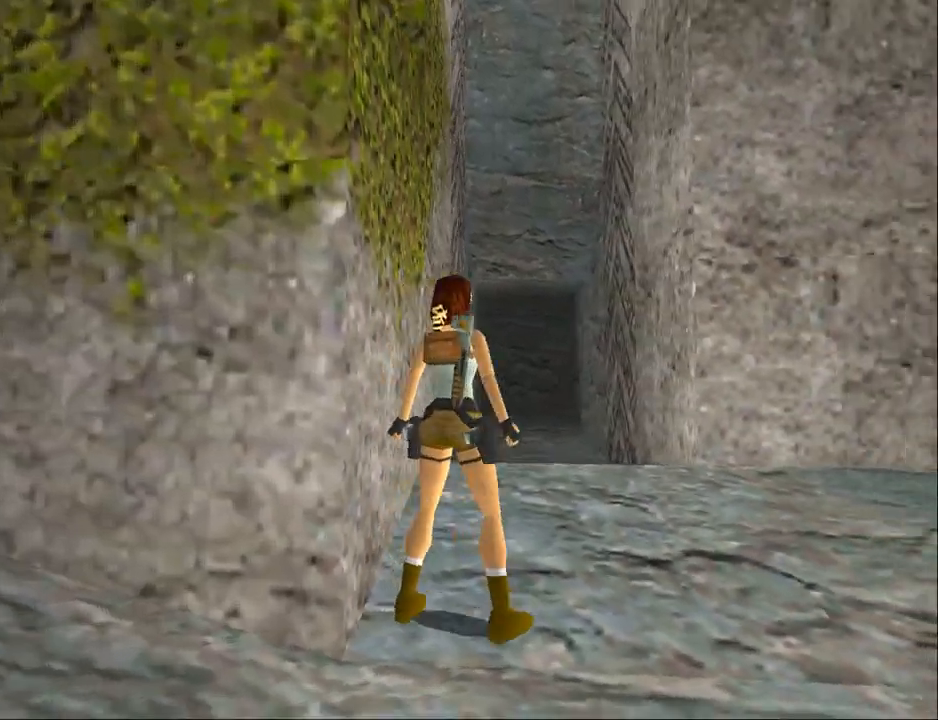
{"buttons": ["DPAD_UP", "DPAD_LEFT"], "events": [[33, "DPAD_UP", "down"], [100, "DPAD_LEFT", "down"]]}
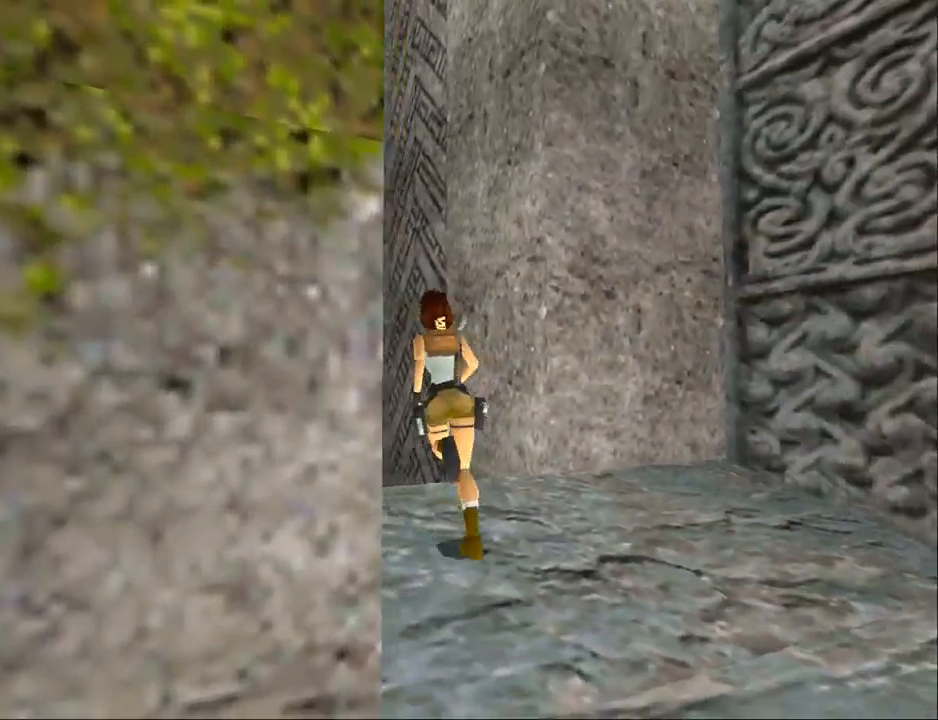
{"buttons": ["DPAD_UP"], "events": [[133, "DPAD_LEFT", "up"]]}
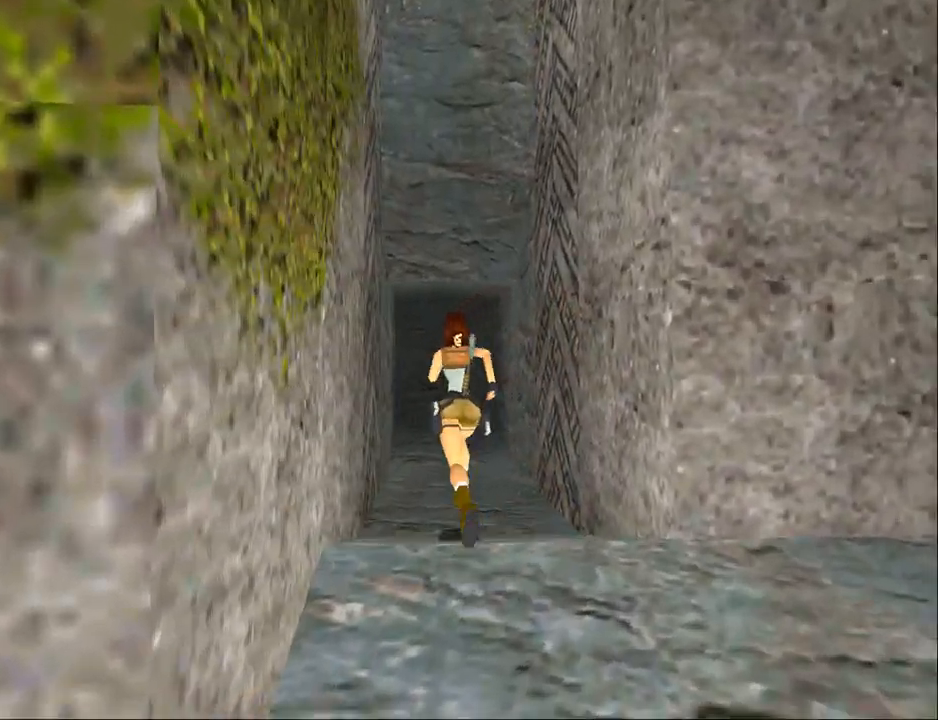
{"buttons": ["DPAD_UP"], "events": [[100, "DPAD_RIGHT", "down"], [333, "DPAD_RIGHT", "up"]]}
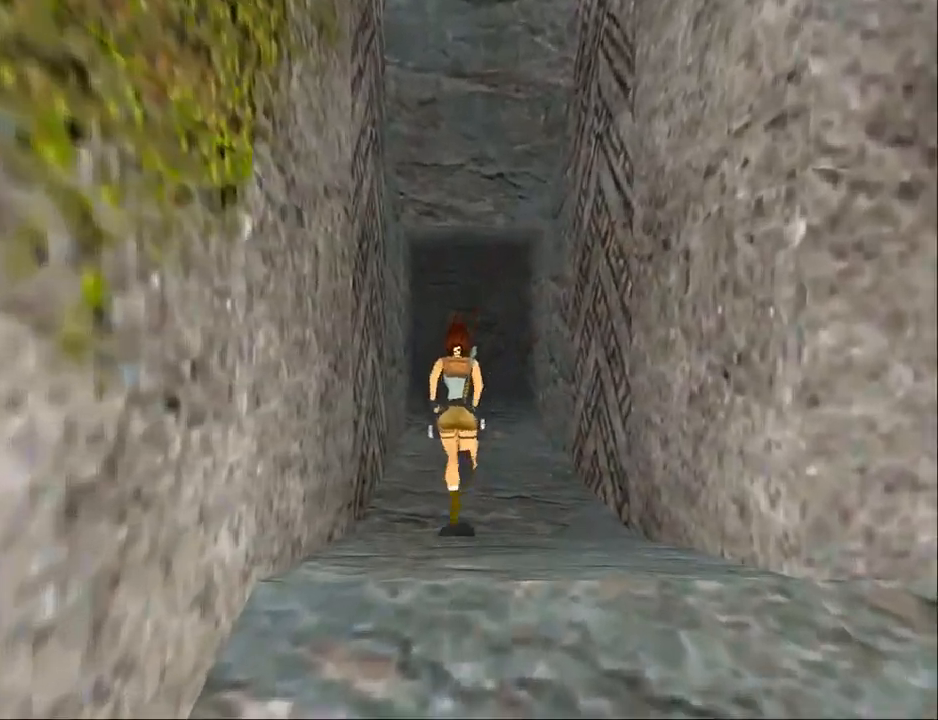
{"buttons": ["DPAD_UP"], "events": []}
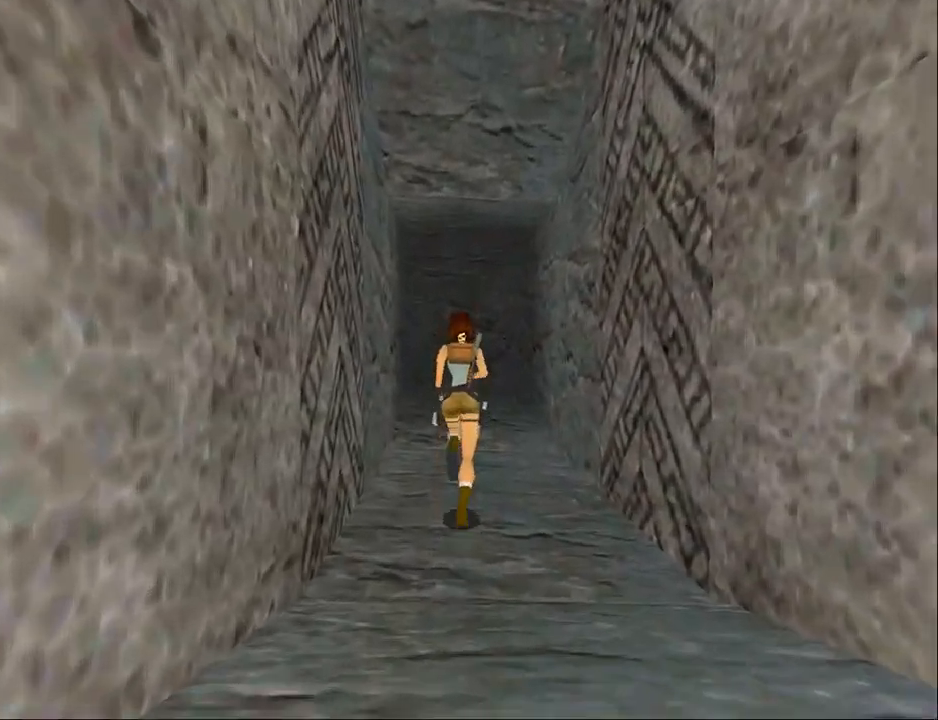
{"buttons": ["TRIANGLE", "DPAD_UP"], "events": [[467, "TRIANGLE", "down"]]}
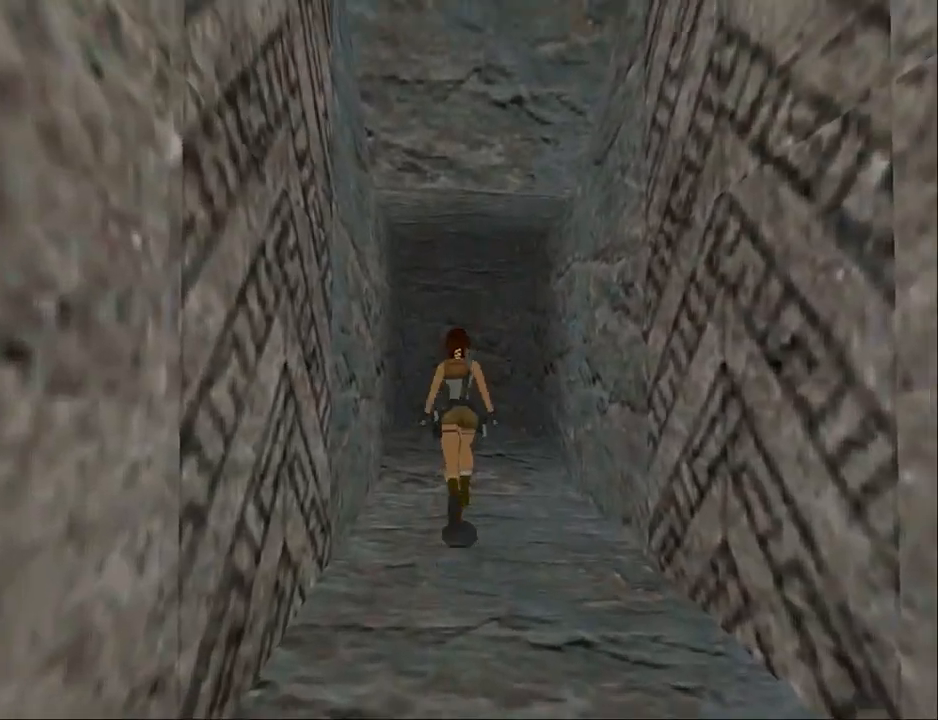
{"buttons": ["DPAD_UP"], "events": [[300, "TRIANGLE", "up"]]}
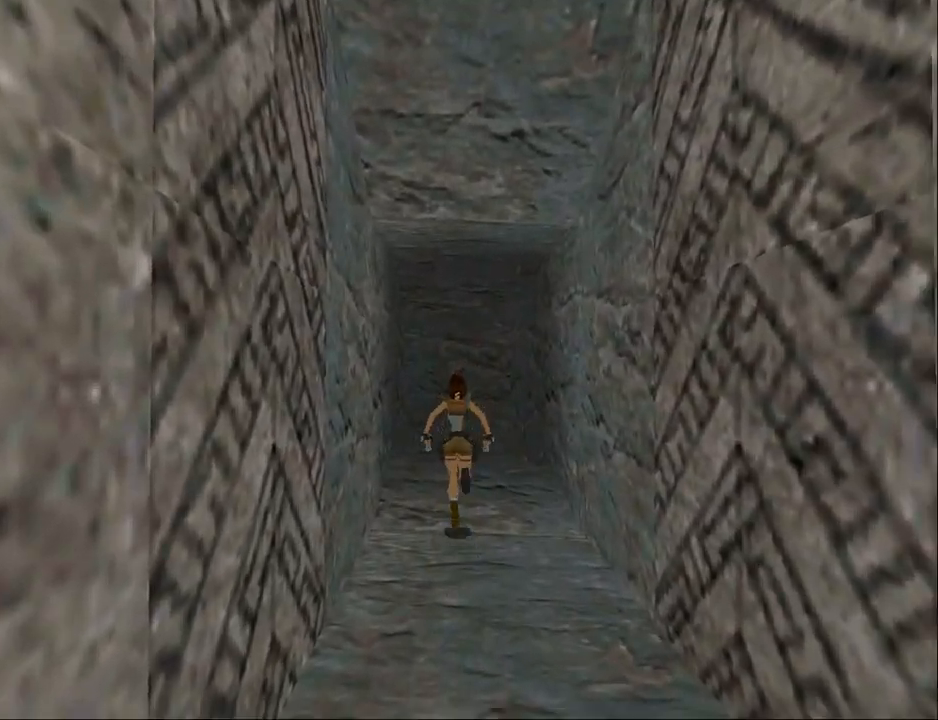
{"buttons": ["DPAD_UP"], "events": []}
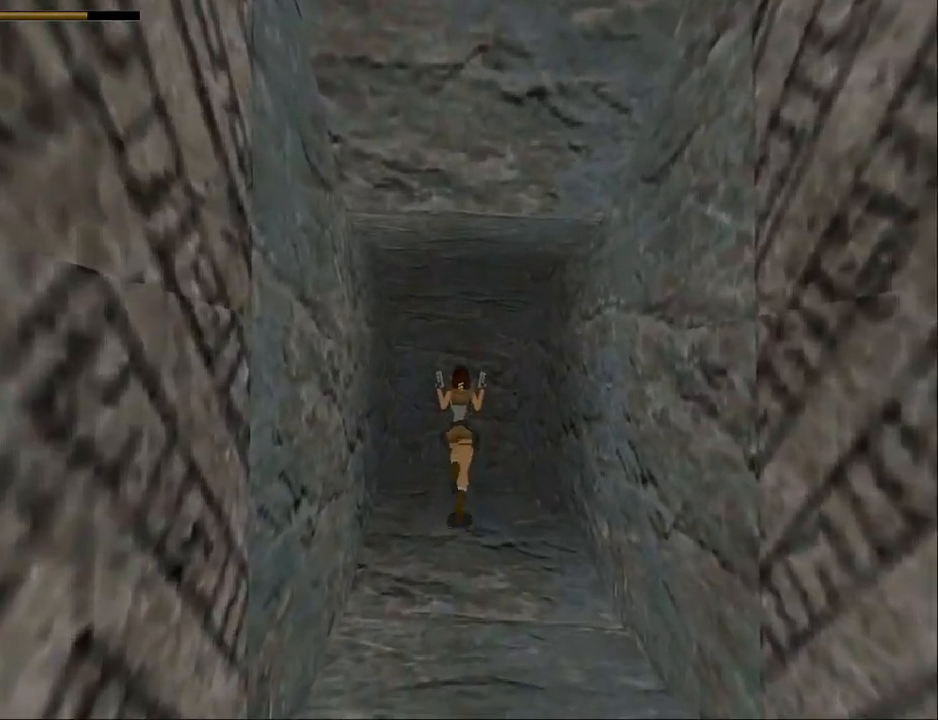
{"buttons": ["DPAD_UP"], "events": []}
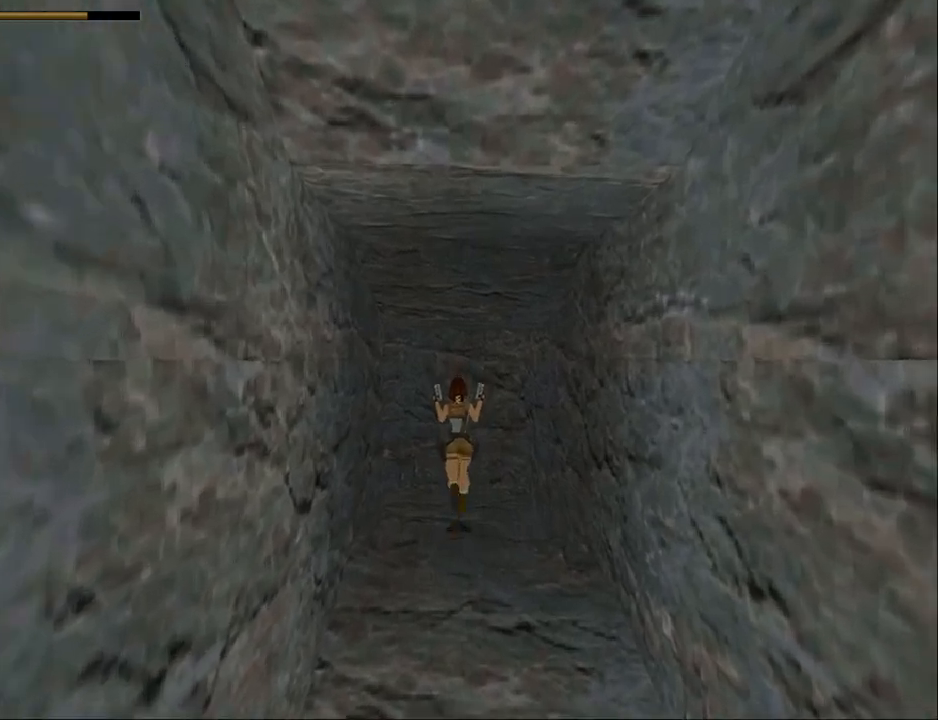
{"buttons": ["DPAD_UP", "DPAD_LEFT"], "events": [[267, "DPAD_LEFT", "down"]]}
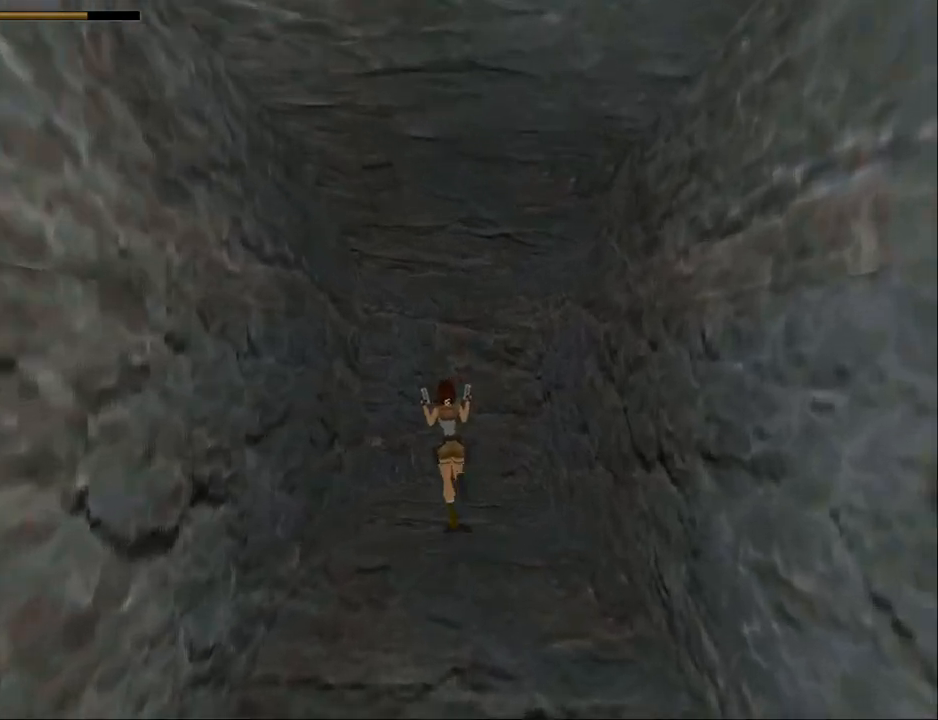
{"buttons": ["DPAD_UP", "DPAD_LEFT"], "events": []}
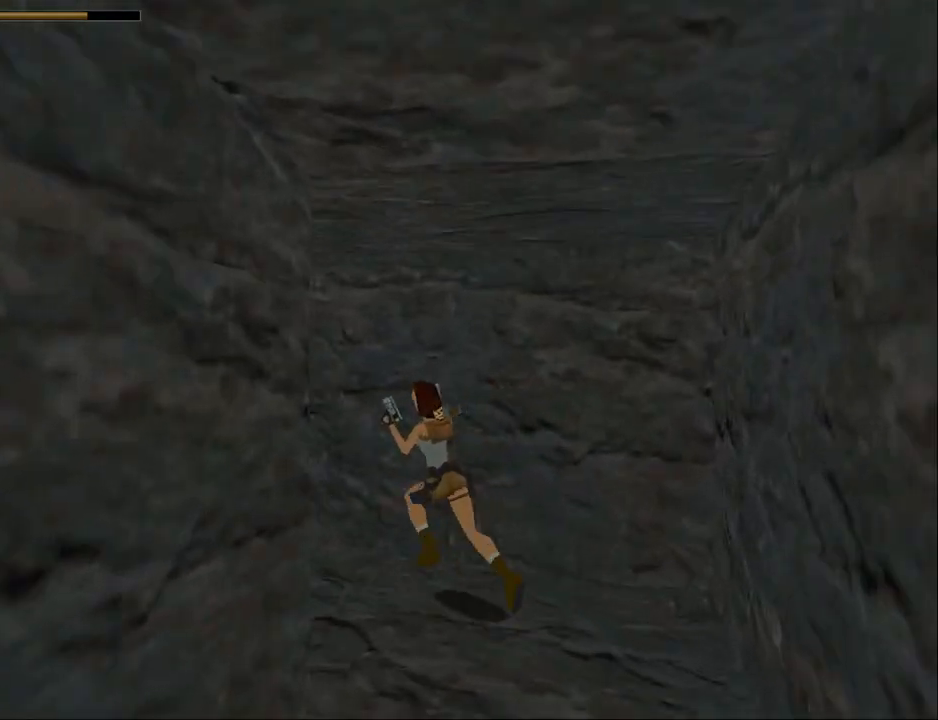
{"buttons": ["DPAD_UP"], "events": [[133, "DPAD_LEFT", "up"], [167, "TRIANGLE", "down"], [200, "DPAD_RIGHT", "down"], [300, "DPAD_RIGHT", "up"], [467, "TRIANGLE", "up"]]}
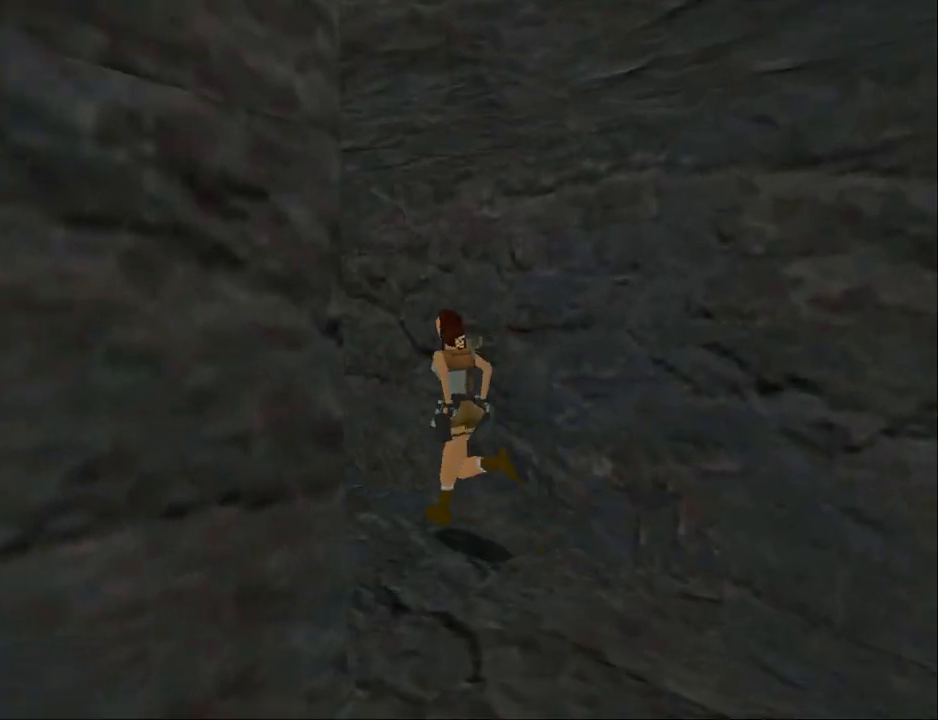
{"buttons": ["SQUARE", "DPAD_UP"], "events": [[100, "SQUARE", "down"]]}
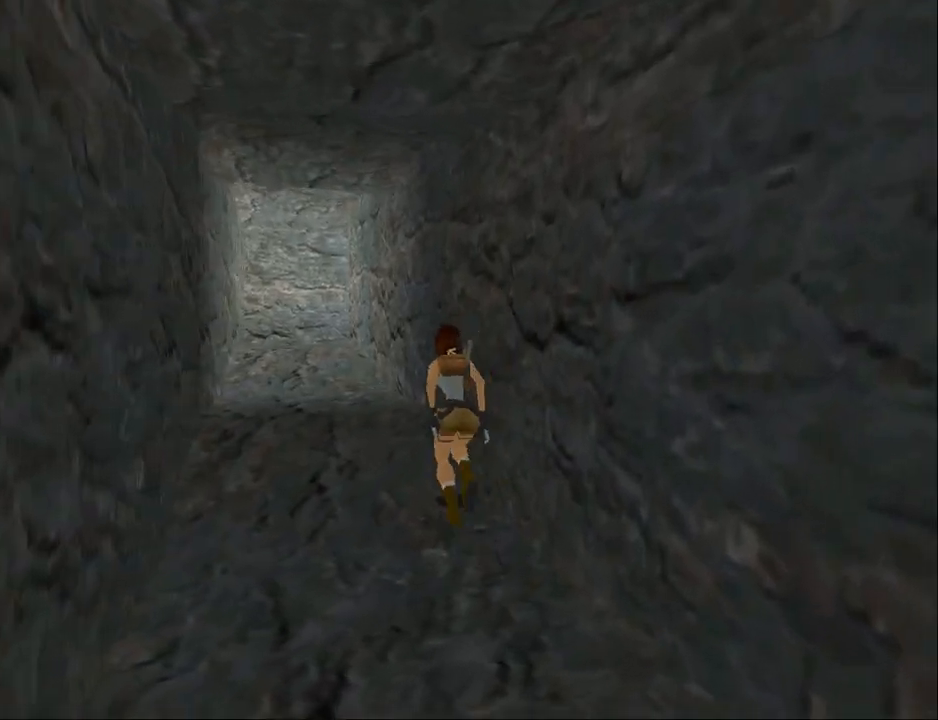
{"buttons": ["SQUARE", "DPAD_UP"], "events": [[67, "DPAD_LEFT", "down"], [367, "DPAD_LEFT", "up"]]}
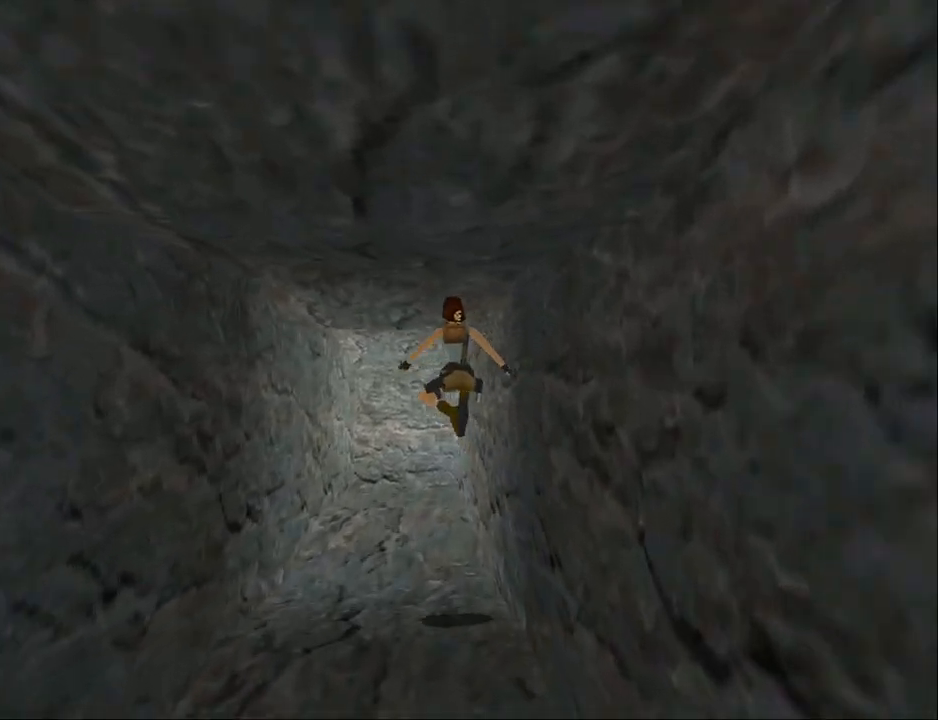
{"buttons": ["DPAD_UP", "DPAD_RIGHT"], "events": [[267, "SQUARE", "up"], [300, "DPAD_RIGHT", "down"]]}
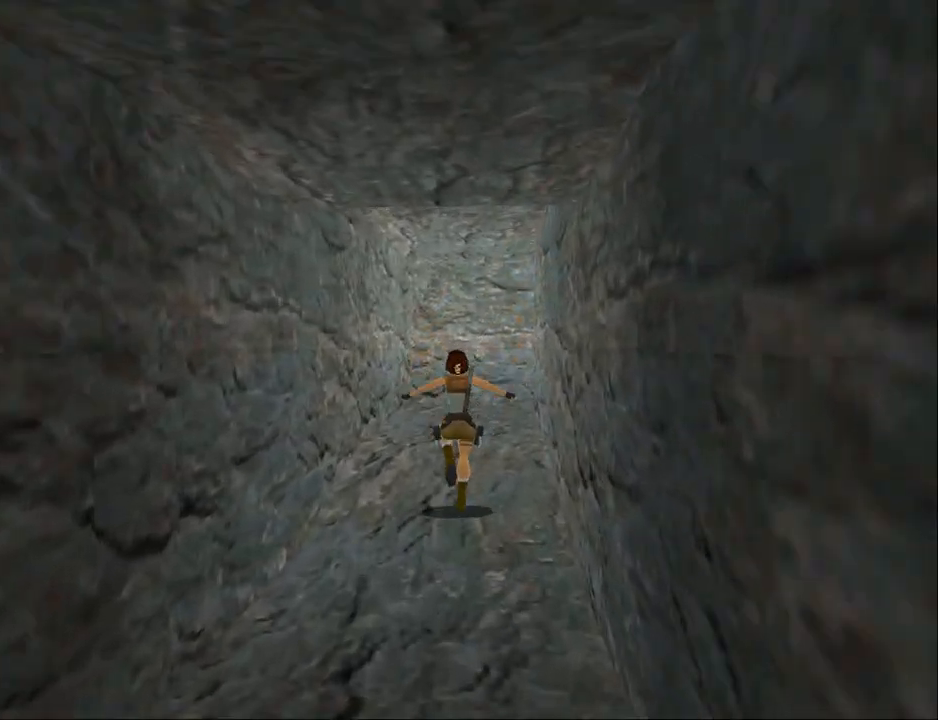
{"buttons": ["DPAD_UP", "DPAD_RIGHT"], "events": [[133, "DPAD_RIGHT", "up"], [400, "DPAD_RIGHT", "down"]]}
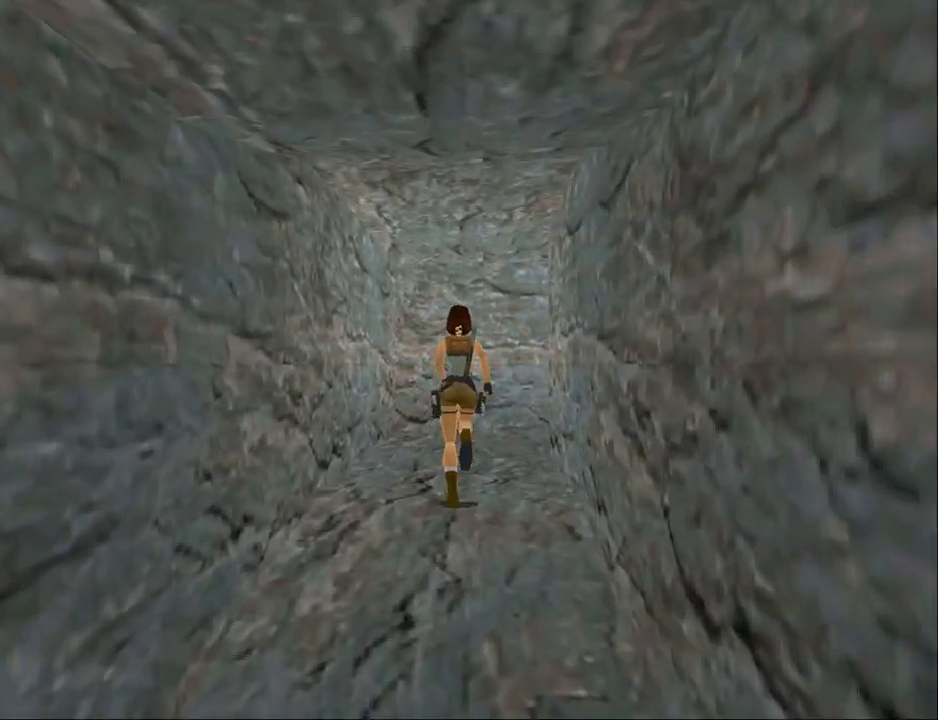
{"buttons": ["DPAD_UP"], "events": [[133, "DPAD_RIGHT", "up"]]}
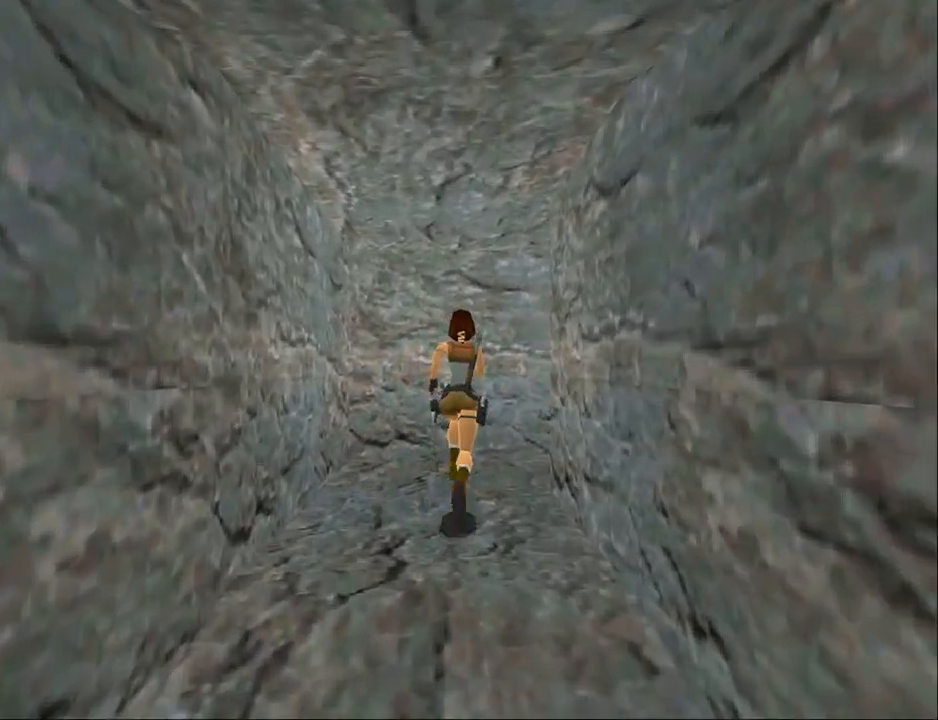
{"buttons": ["DPAD_UP", "DPAD_RIGHT"], "events": [[133, "DPAD_RIGHT", "down"]]}
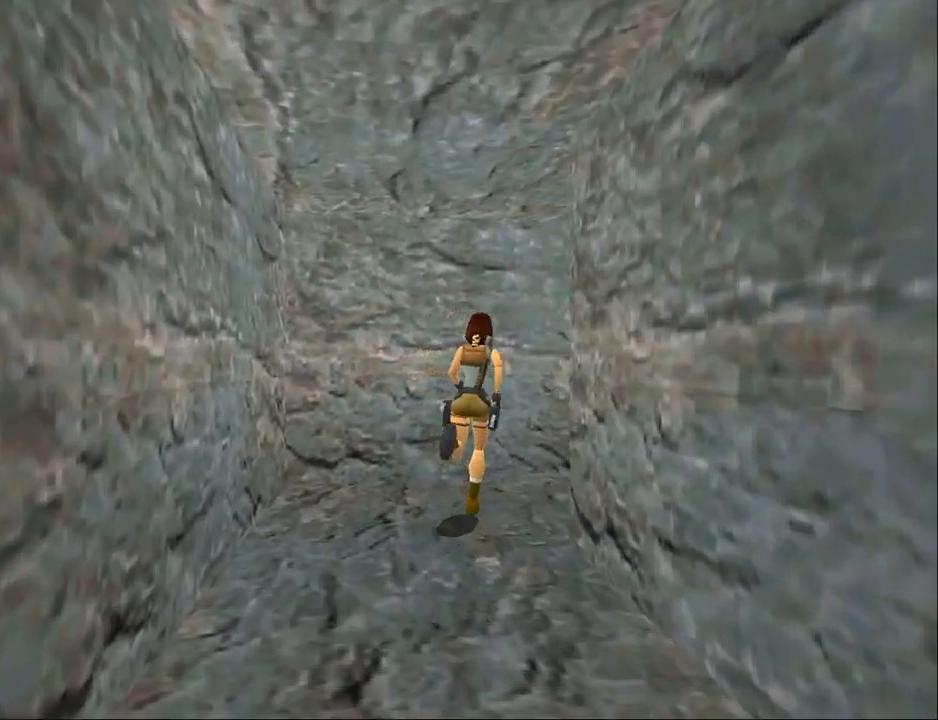
{"buttons": ["SQUARE", "DPAD_UP"], "events": [[267, "SQUARE", "down"], [467, "DPAD_RIGHT", "up"]]}
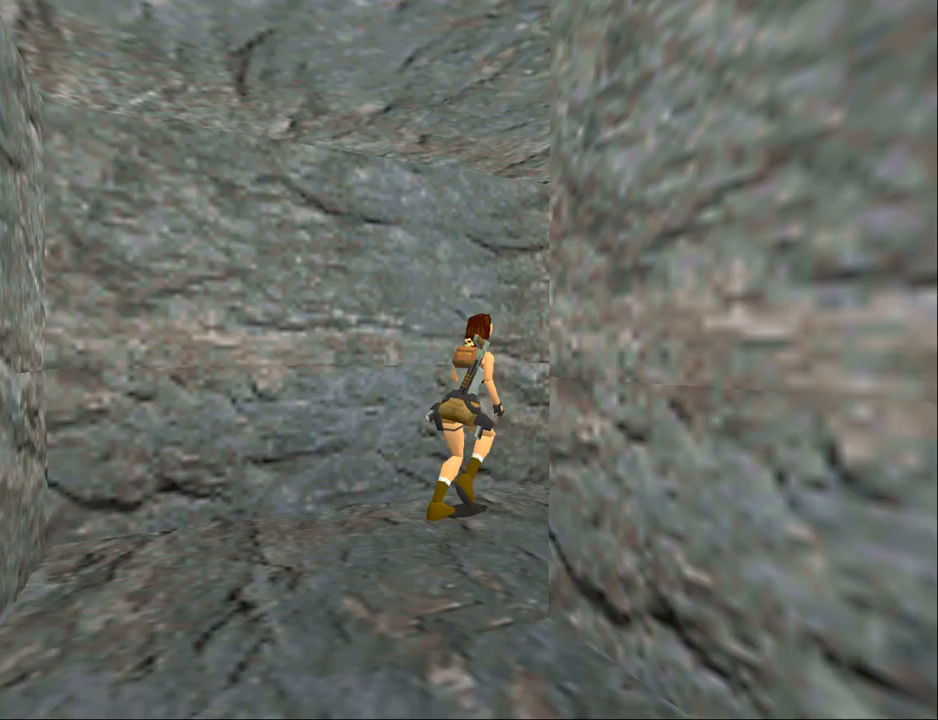
{"buttons": ["DPAD_UP"], "events": [[233, "DPAD_RIGHT", "down"], [367, "SQUARE", "up"], [500, "DPAD_RIGHT", "up"]]}
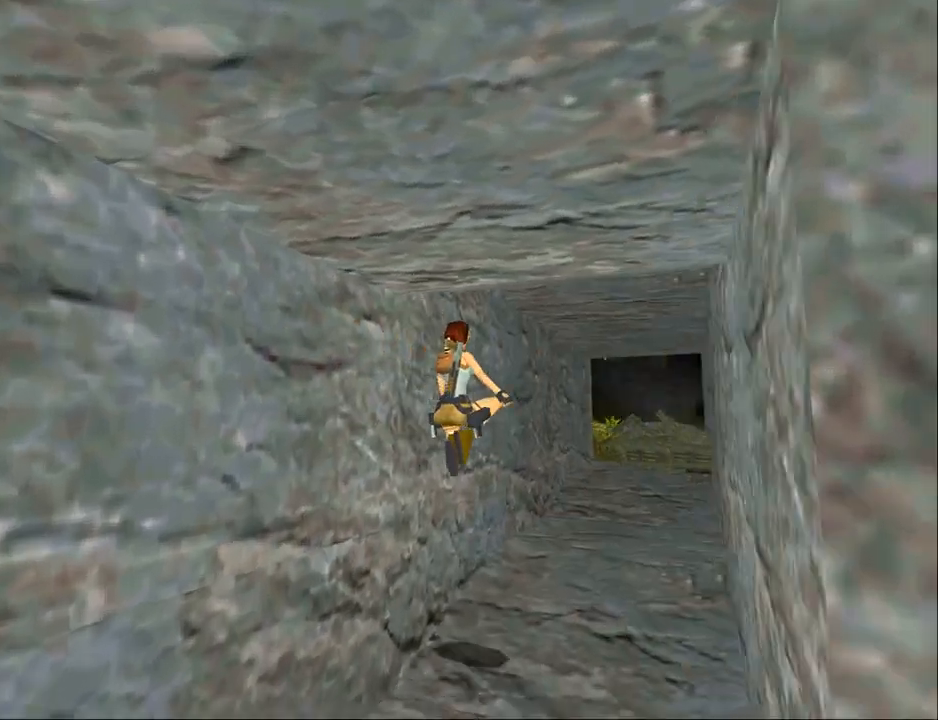
{"buttons": ["SQUARE", "DPAD_UP"], "events": [[233, "SQUARE", "down"]]}
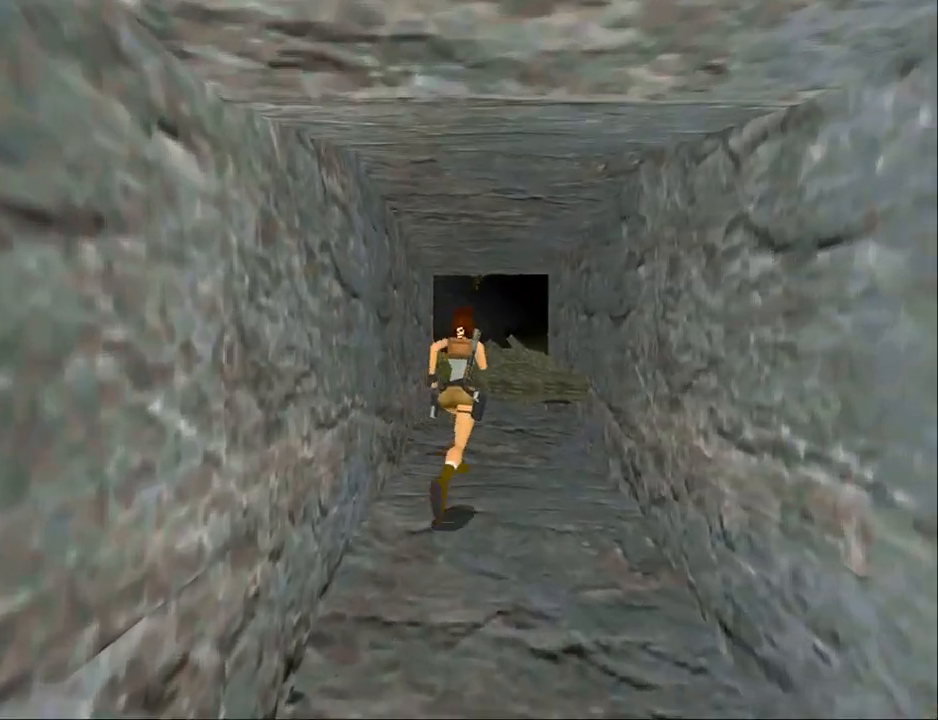
{"buttons": ["SQUARE", "DPAD_UP", "DPAD_LEFT"], "events": [[267, "DPAD_LEFT", "down"]]}
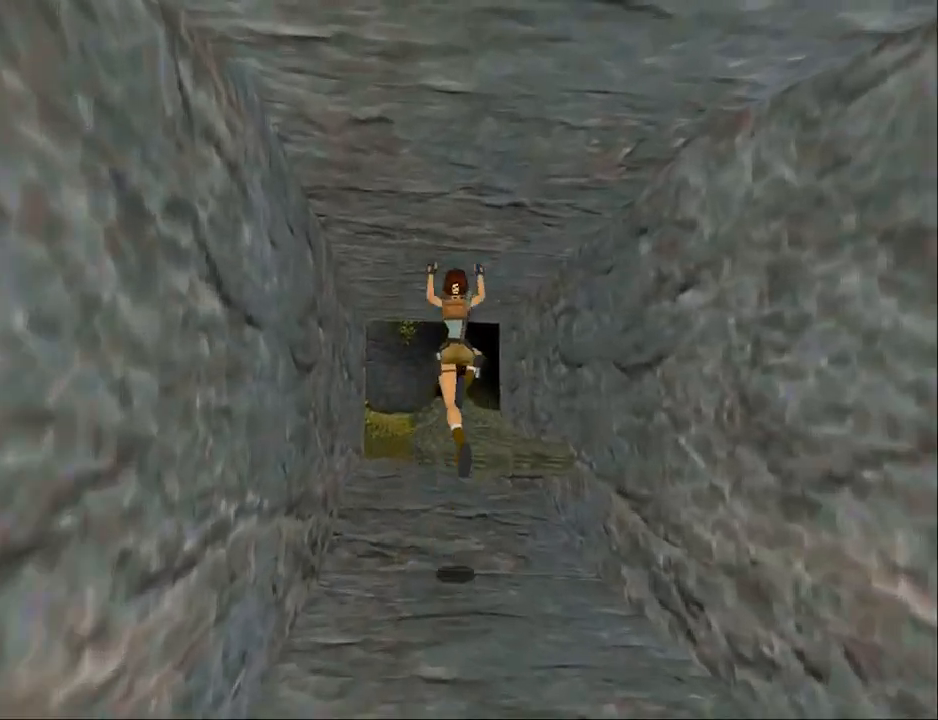
{"buttons": ["SQUARE", "DPAD_UP", "DPAD_LEFT"], "events": [[167, "DPAD_LEFT", "up"], [500, "DPAD_LEFT", "down"]]}
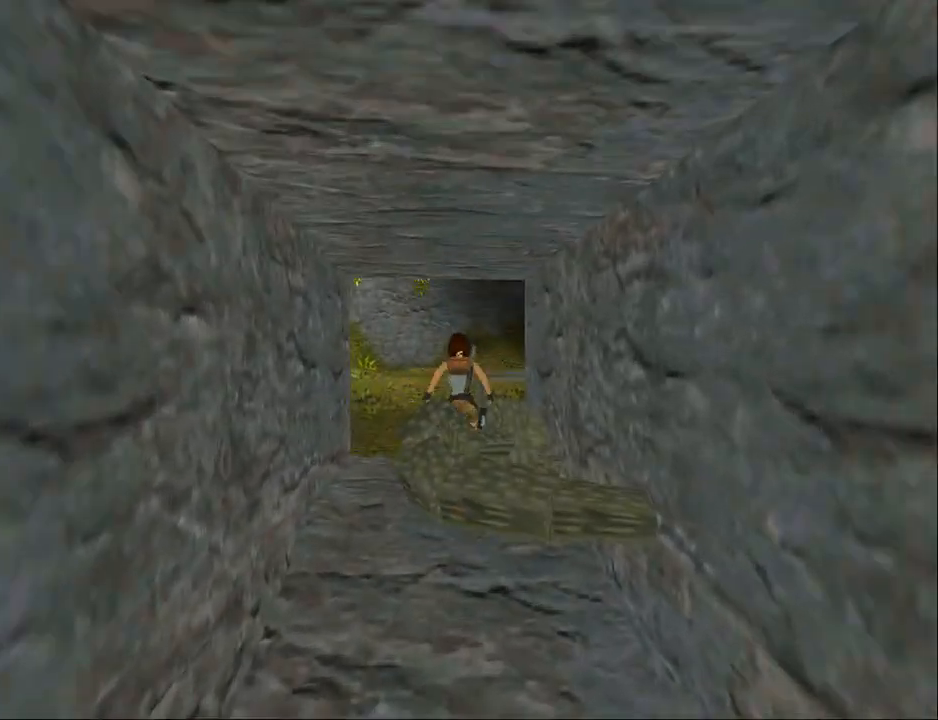
{"buttons": ["SQUARE", "DPAD_UP"], "events": [[133, "DPAD_LEFT", "up"]]}
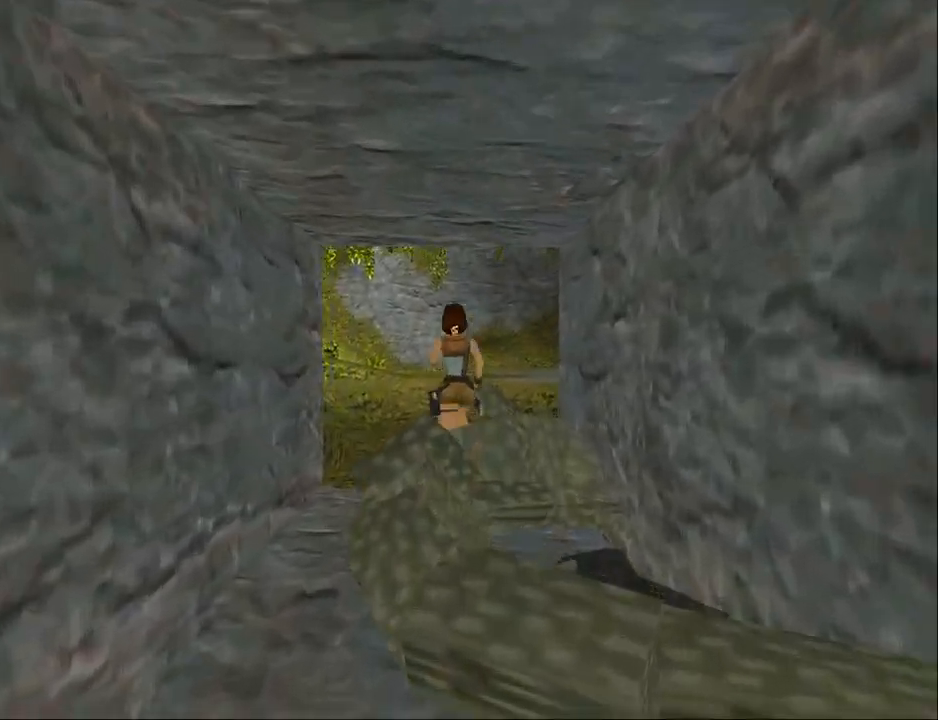
{"buttons": ["DPAD_UP"], "events": [[433, "SQUARE", "up"]]}
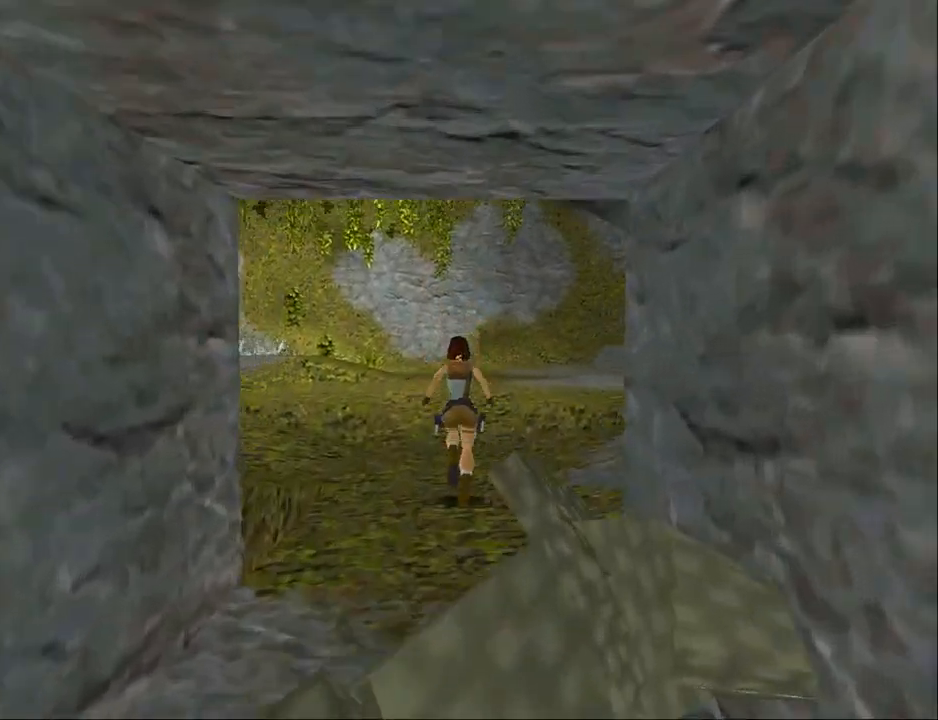
{"buttons": ["DPAD_UP", "DPAD_RIGHT"], "events": [[100, "TRIANGLE", "down"], [333, "TRIANGLE", "up"], [433, "DPAD_RIGHT", "down"]]}
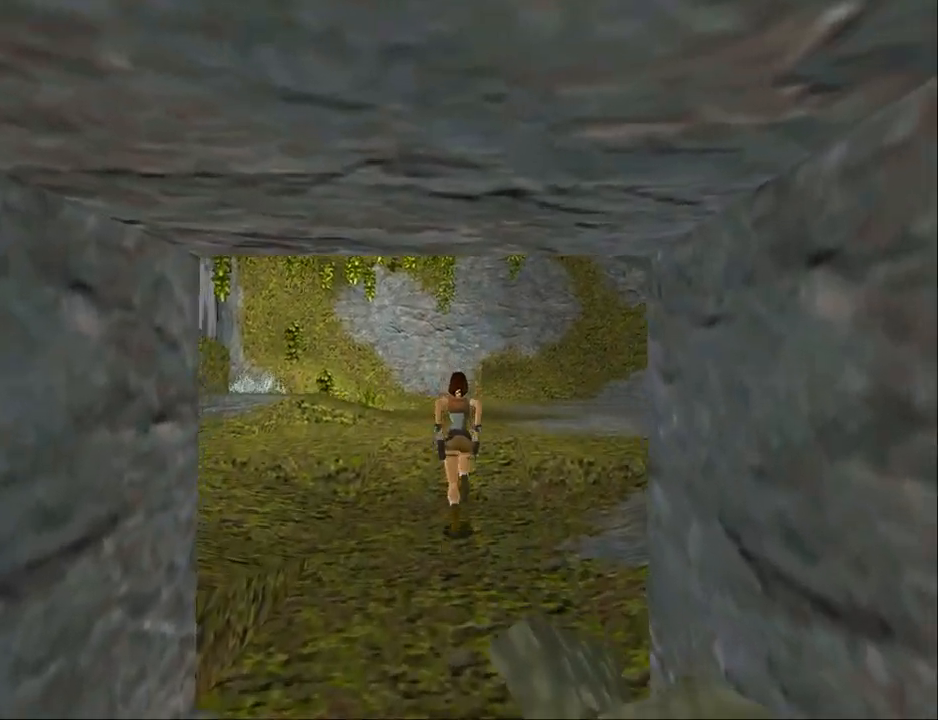
{"buttons": ["DPAD_UP"], "events": [[367, "DPAD_RIGHT", "up"]]}
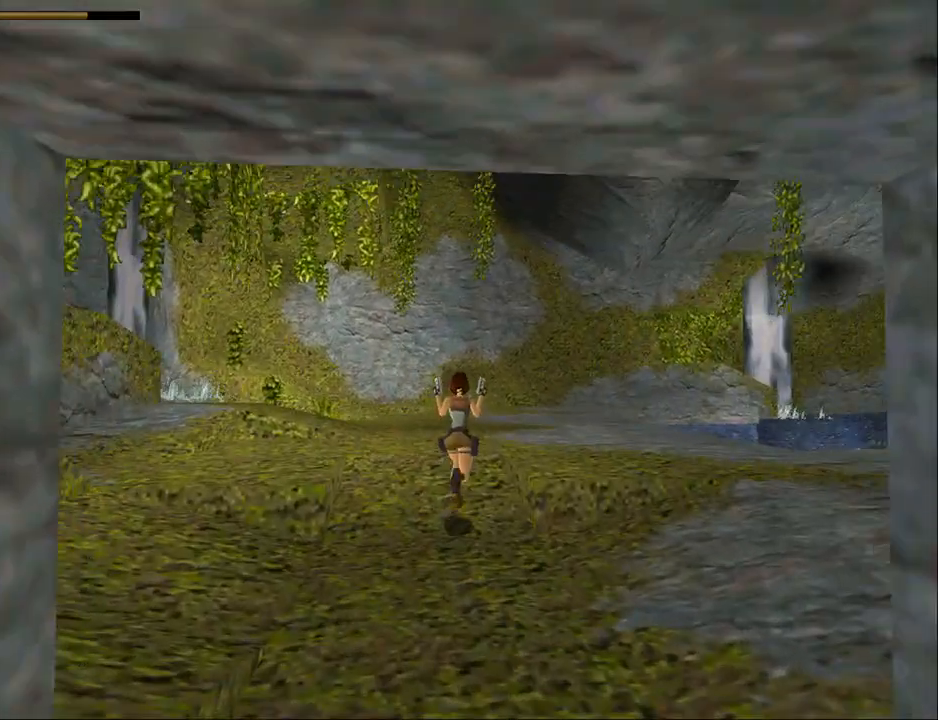
{"buttons": ["DPAD_UP", "DPAD_RIGHT"], "events": [[300, "DPAD_RIGHT", "down"]]}
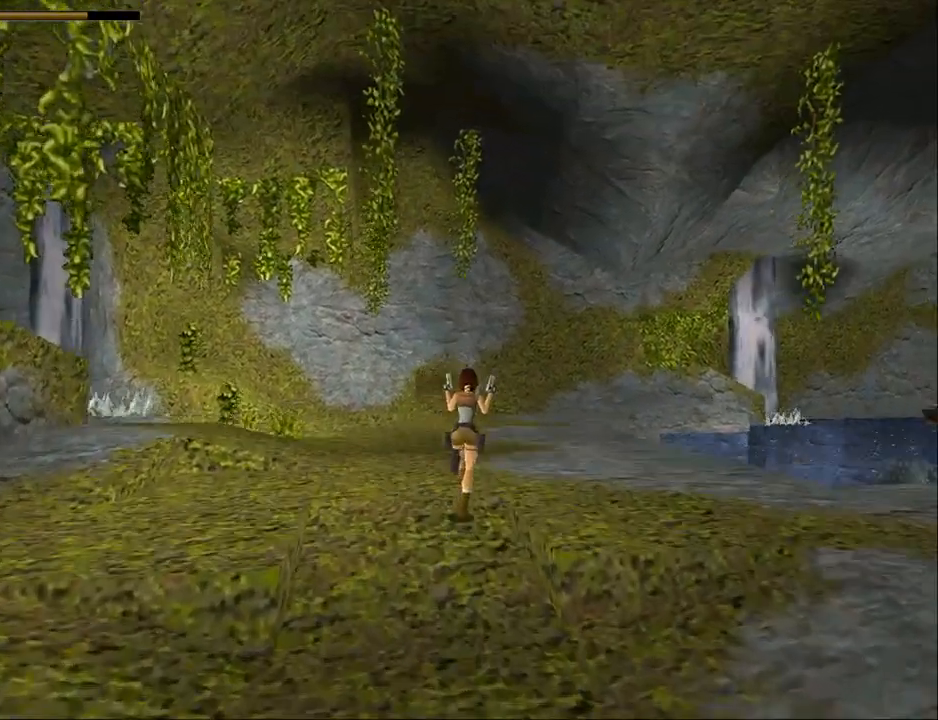
{"buttons": ["DPAD_UP", "DPAD_RIGHT"], "events": []}